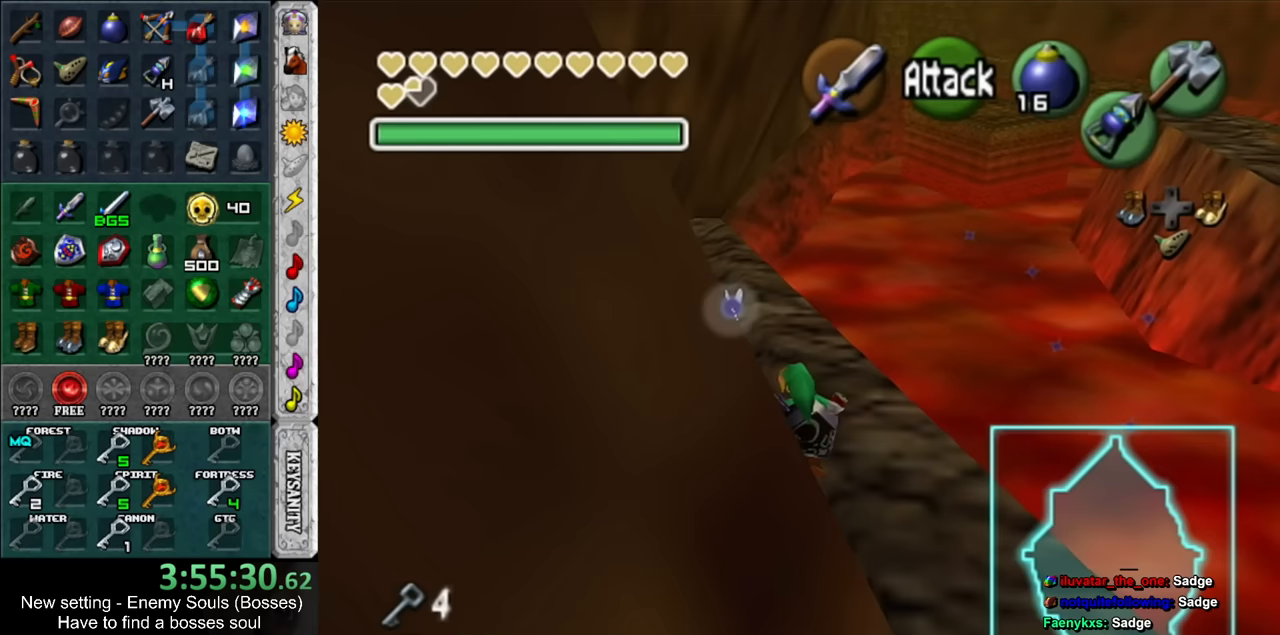
Gameplay with a controller (Nintendo layout); each line is a JSON object with the inputs held at the frame after it. "events" lists button and stick changes between this image and that frame as [ms after this image, input, new state], when the widget could be followed in between. Not read: L3 R3.
{"buttons": [], "left_stick": "up", "right_stick": "center", "events": []}
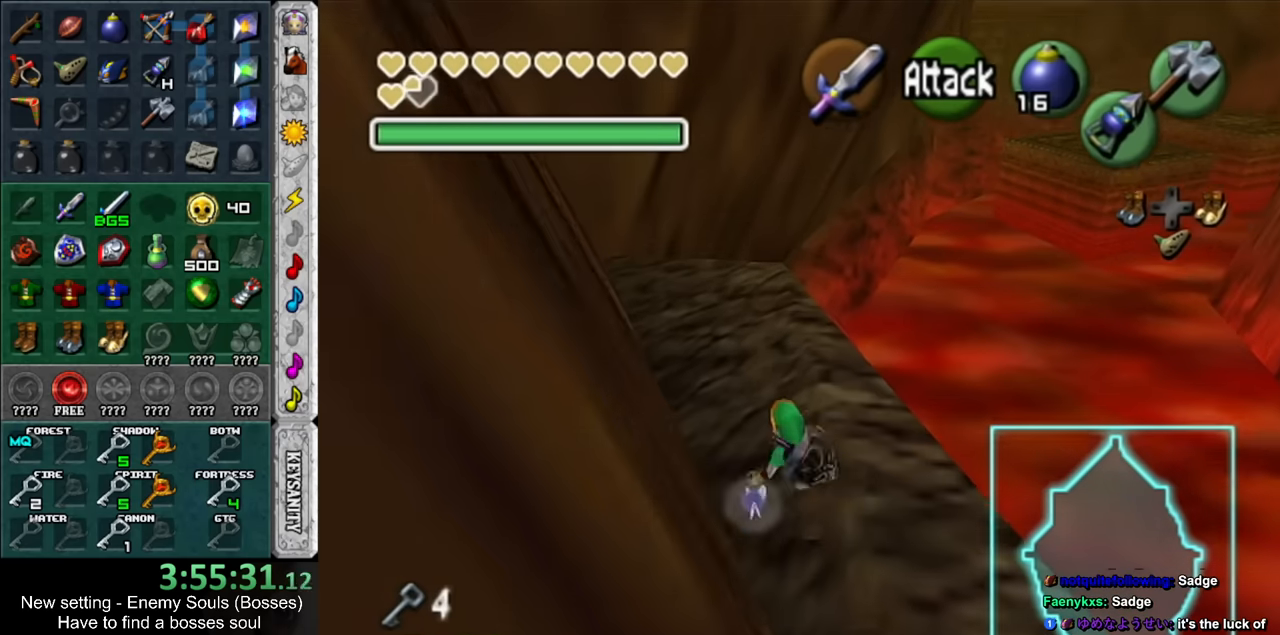
{"buttons": [], "left_stick": "up", "right_stick": "center", "events": []}
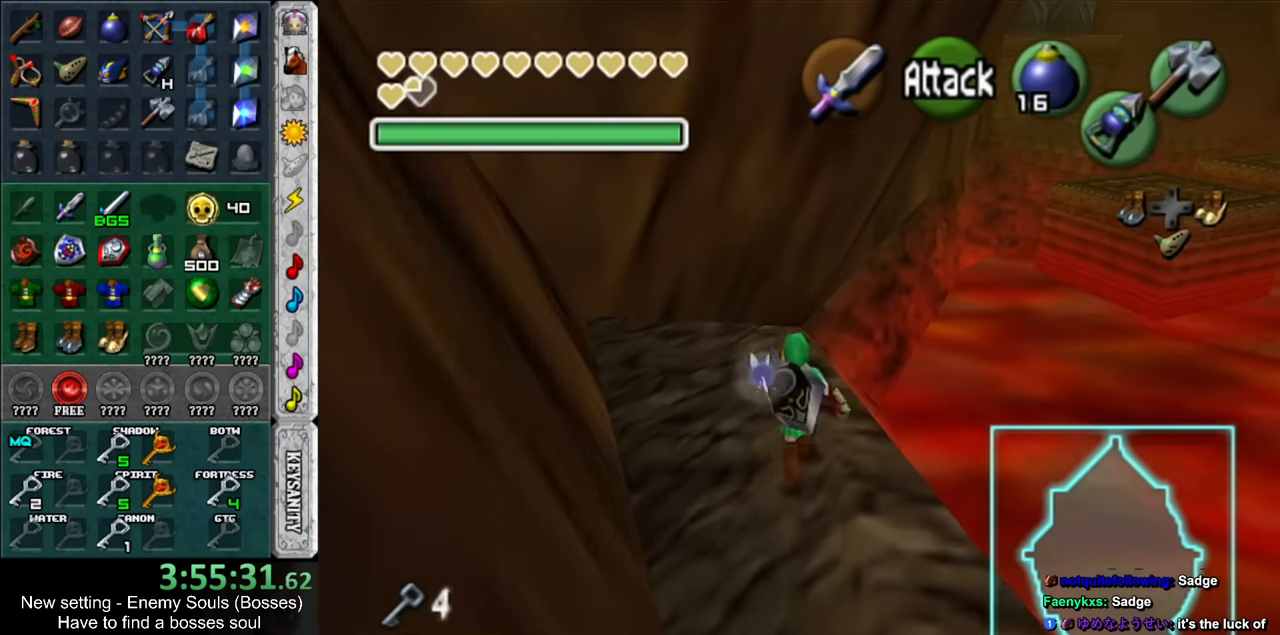
{"buttons": [], "left_stick": "up", "right_stick": "center", "events": []}
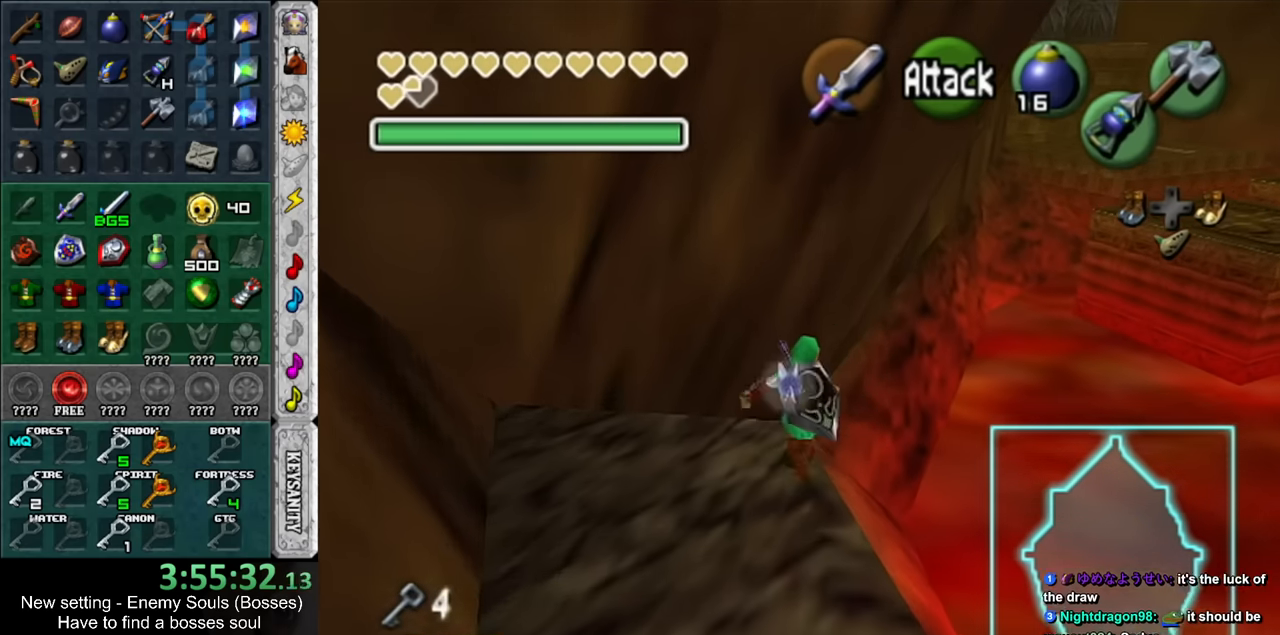
{"buttons": [], "left_stick": "up", "right_stick": "center", "events": []}
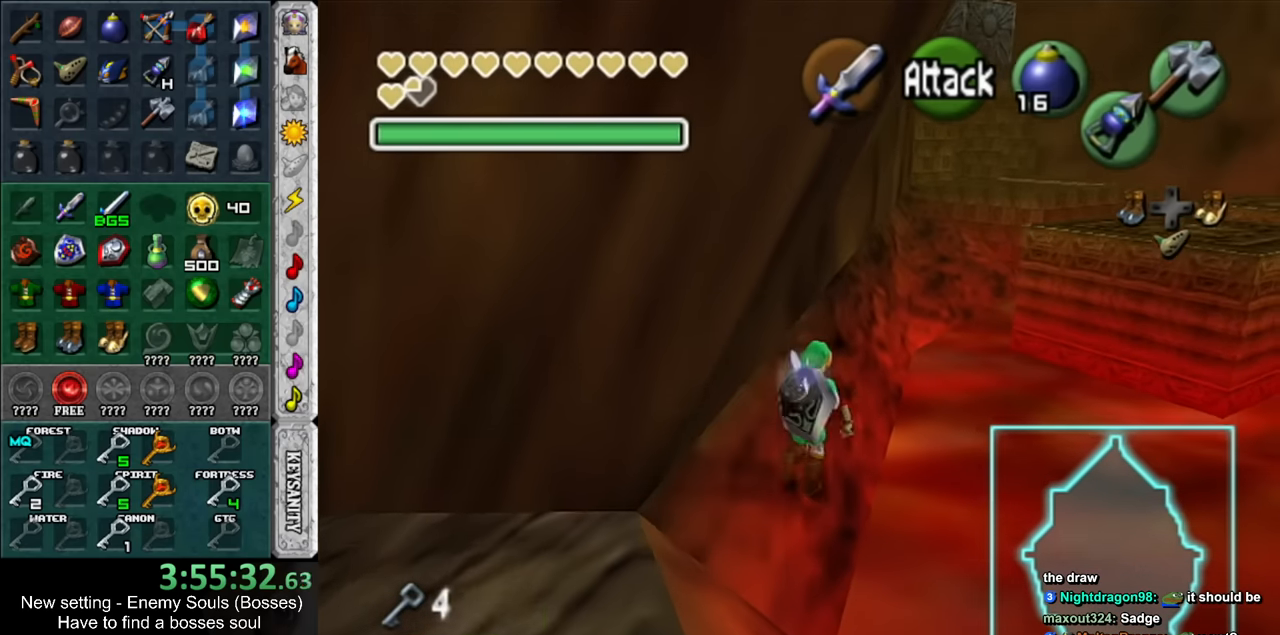
{"buttons": [], "left_stick": "up", "right_stick": "center", "events": []}
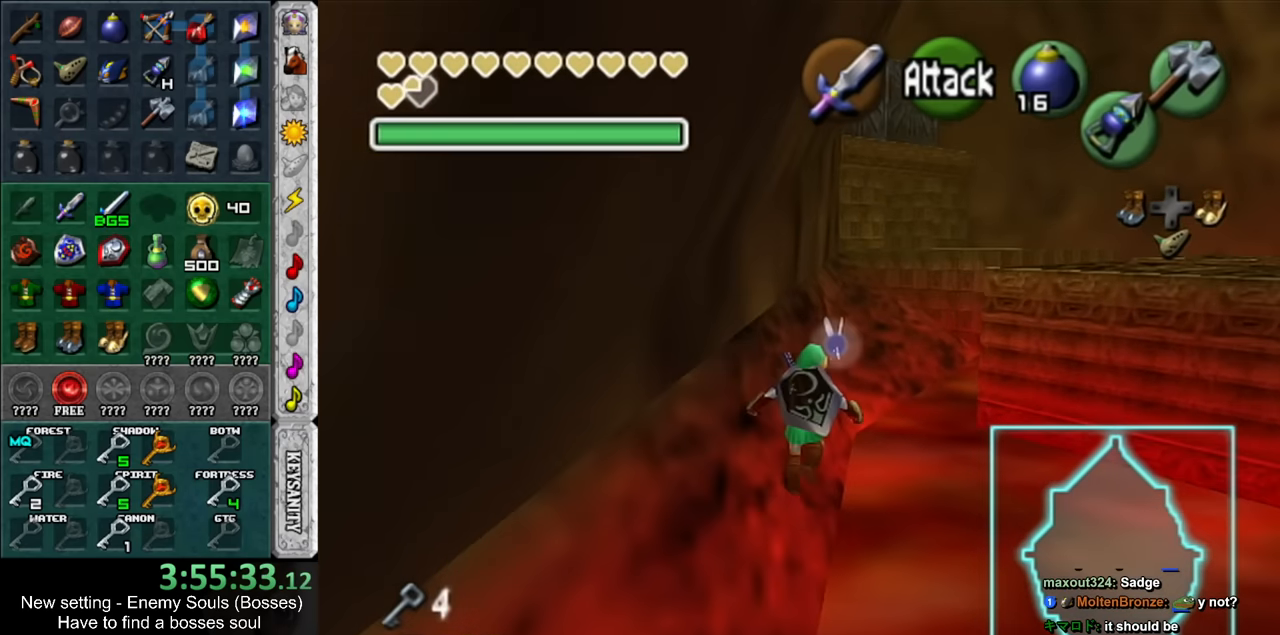
{"buttons": [], "left_stick": "up", "right_stick": "center", "events": []}
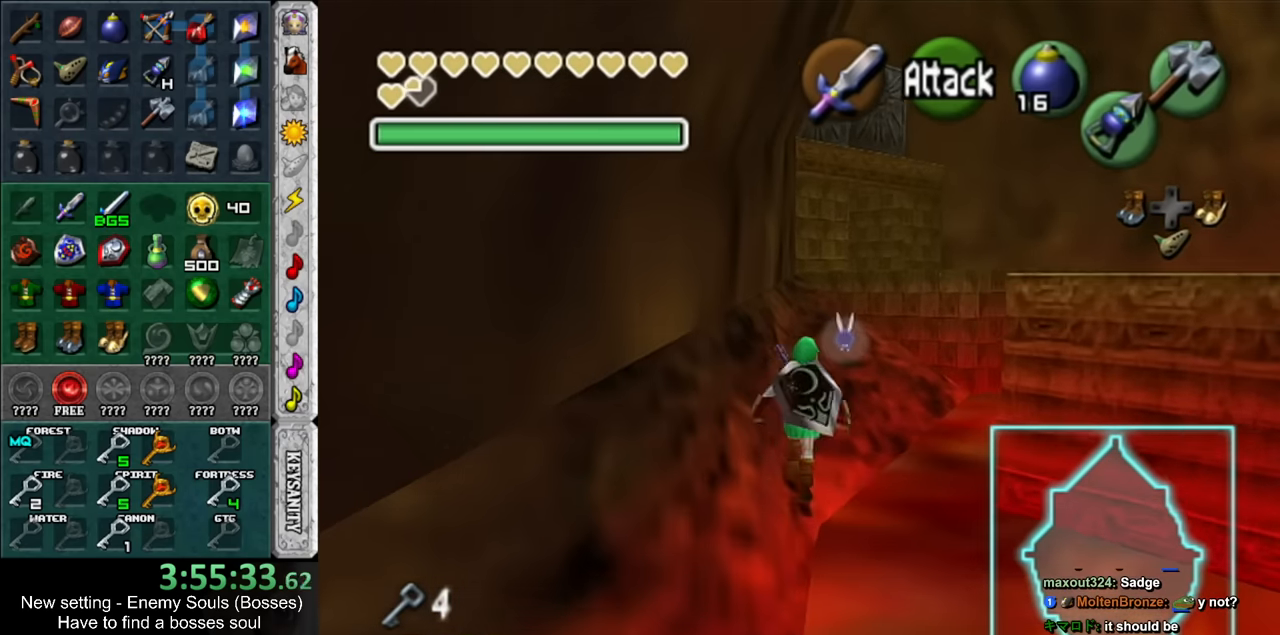
{"buttons": [], "left_stick": "up", "right_stick": "center", "events": []}
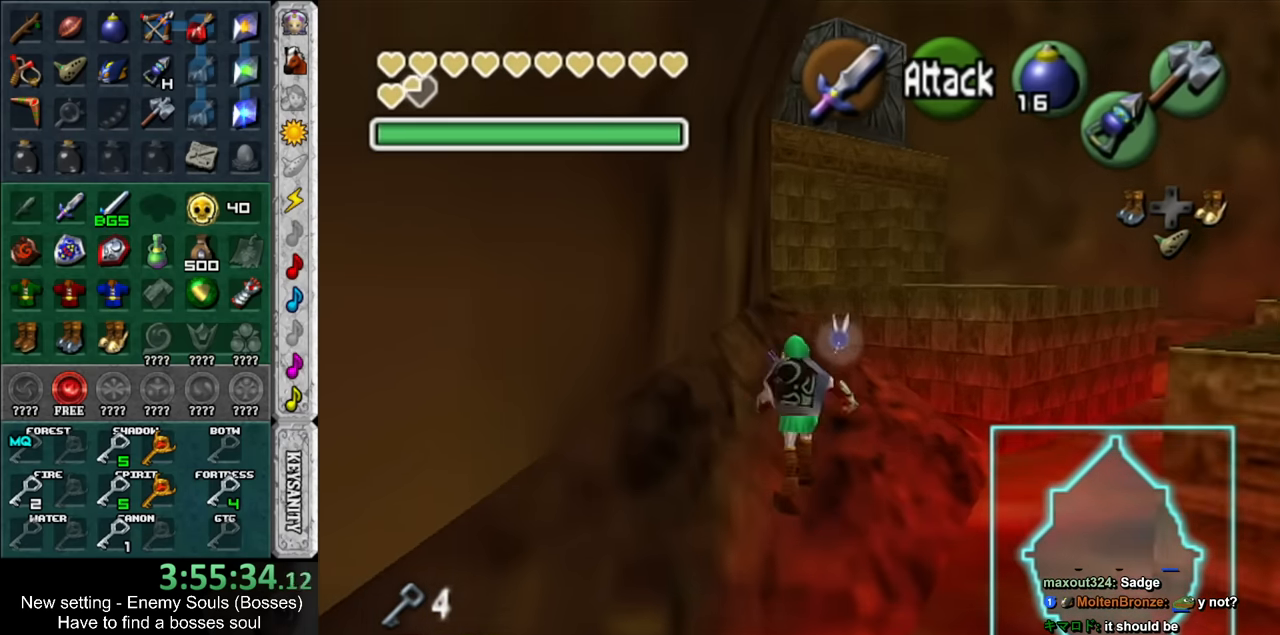
{"buttons": [], "left_stick": "up", "right_stick": "center", "events": []}
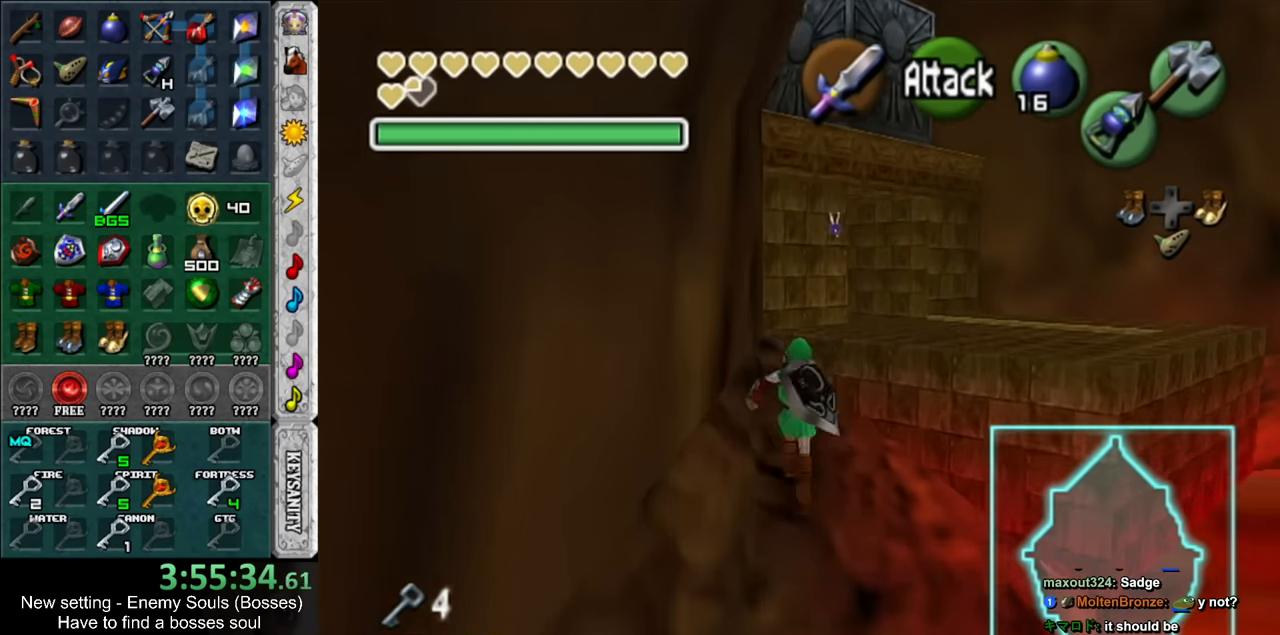
{"buttons": [], "left_stick": "up-right", "right_stick": "center", "events": [[483, "left_stick", "up-right"]]}
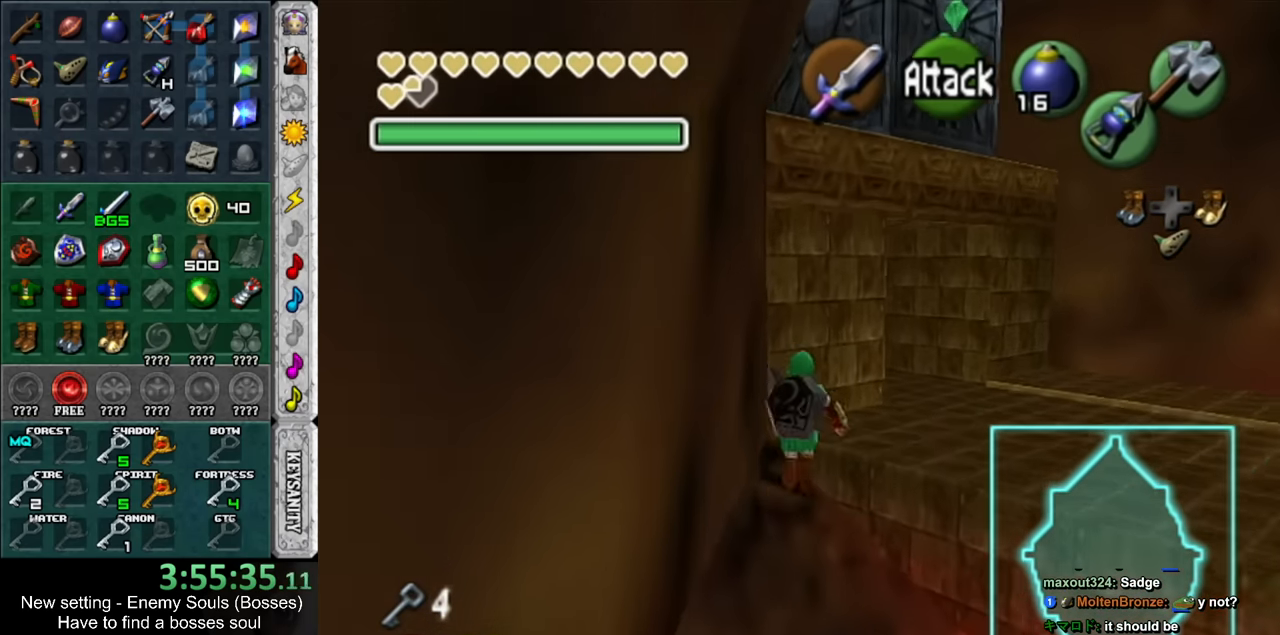
{"buttons": [], "left_stick": "up-left", "right_stick": "center", "events": [[300, "left_stick", "up"], [417, "left_stick", "up-left"]]}
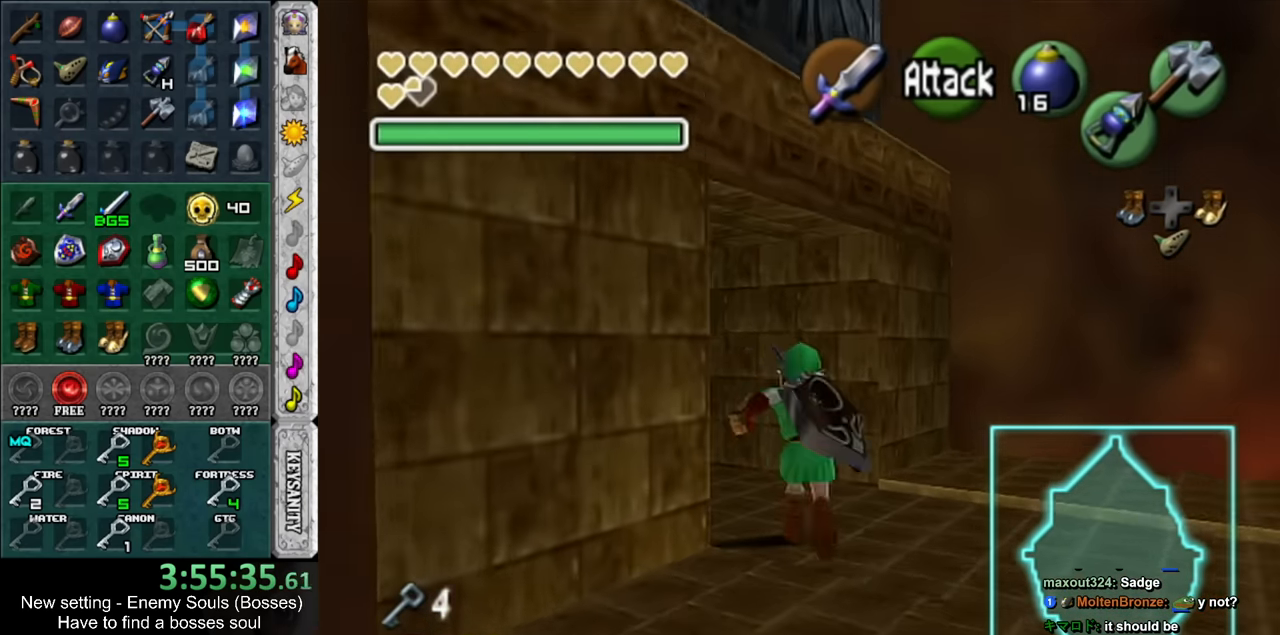
{"buttons": [], "left_stick": "up-left", "right_stick": "center", "events": []}
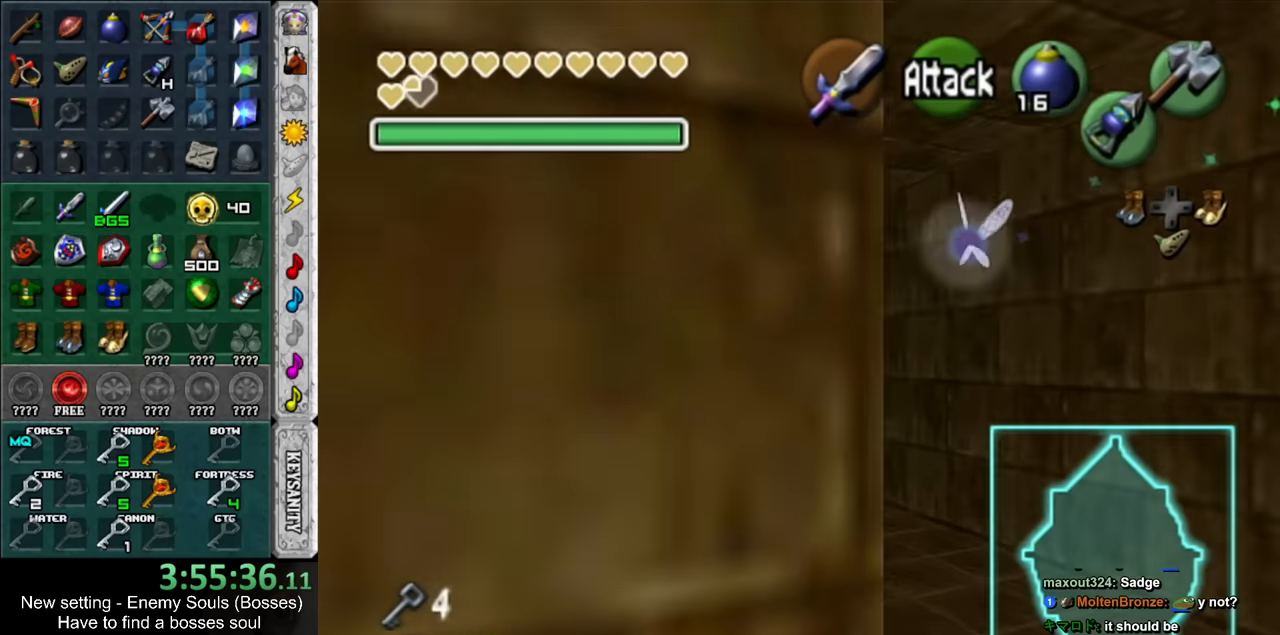
{"buttons": [], "left_stick": "up", "right_stick": "center", "events": [[50, "left_stick", "up"], [233, "A", "down"], [366, "A", "up"]]}
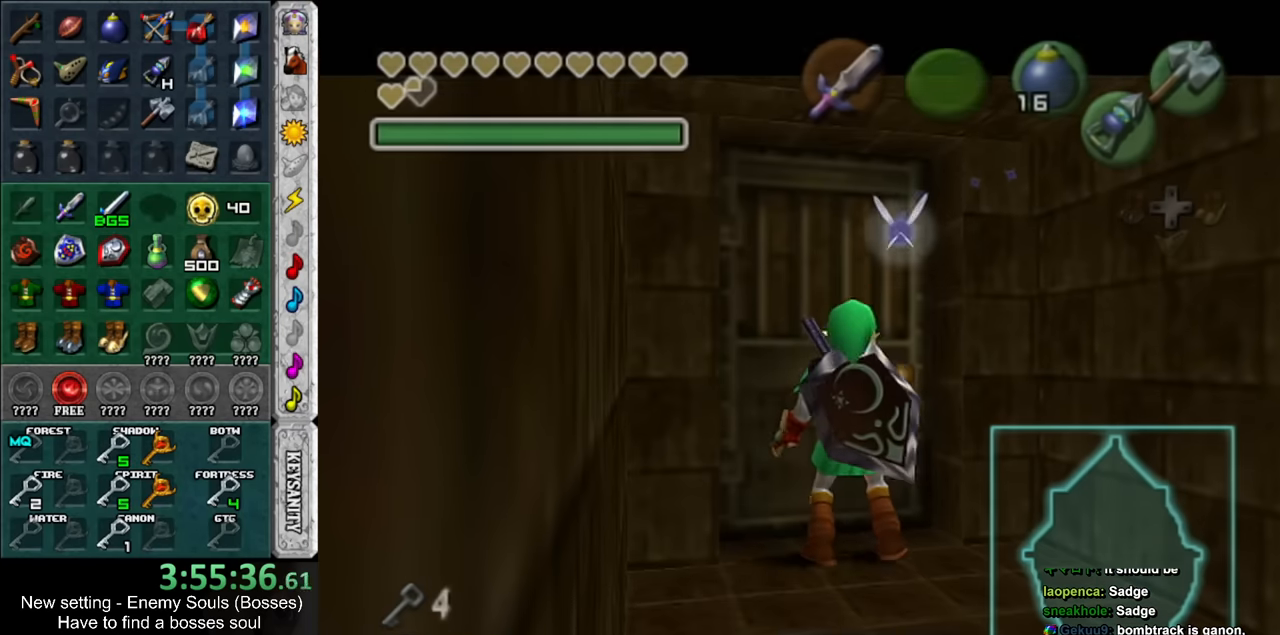
{"buttons": [], "left_stick": "center", "right_stick": "center", "events": [[166, "left_stick", "center"]]}
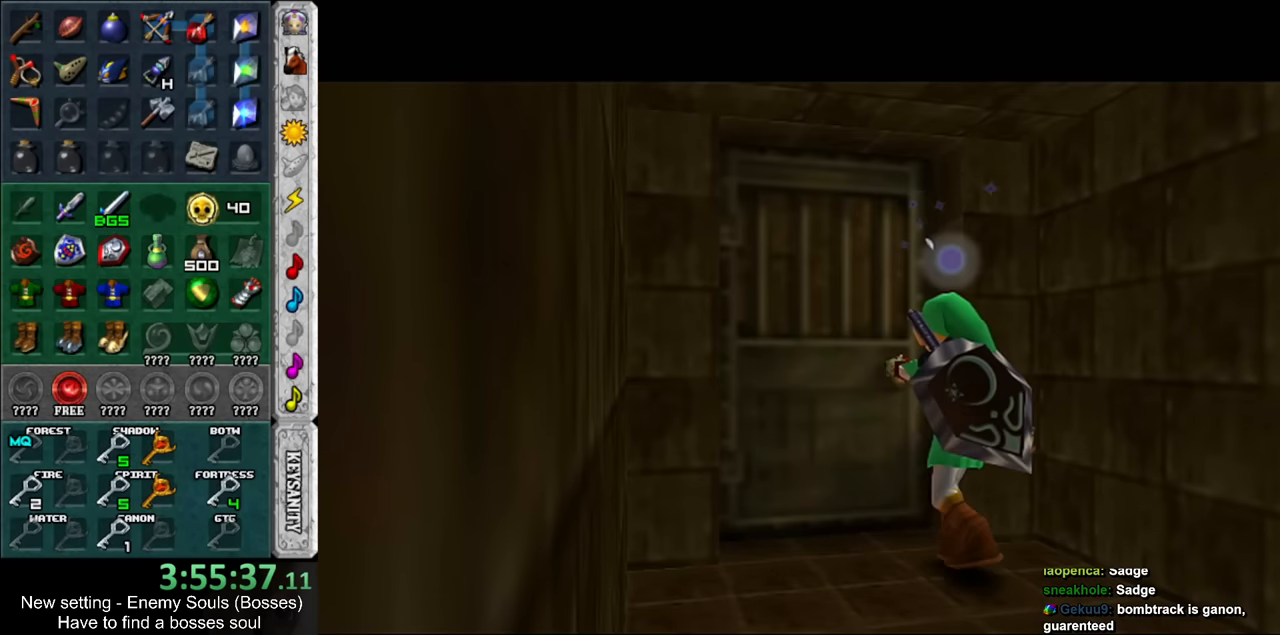
{"buttons": [], "left_stick": "center", "right_stick": "center", "events": []}
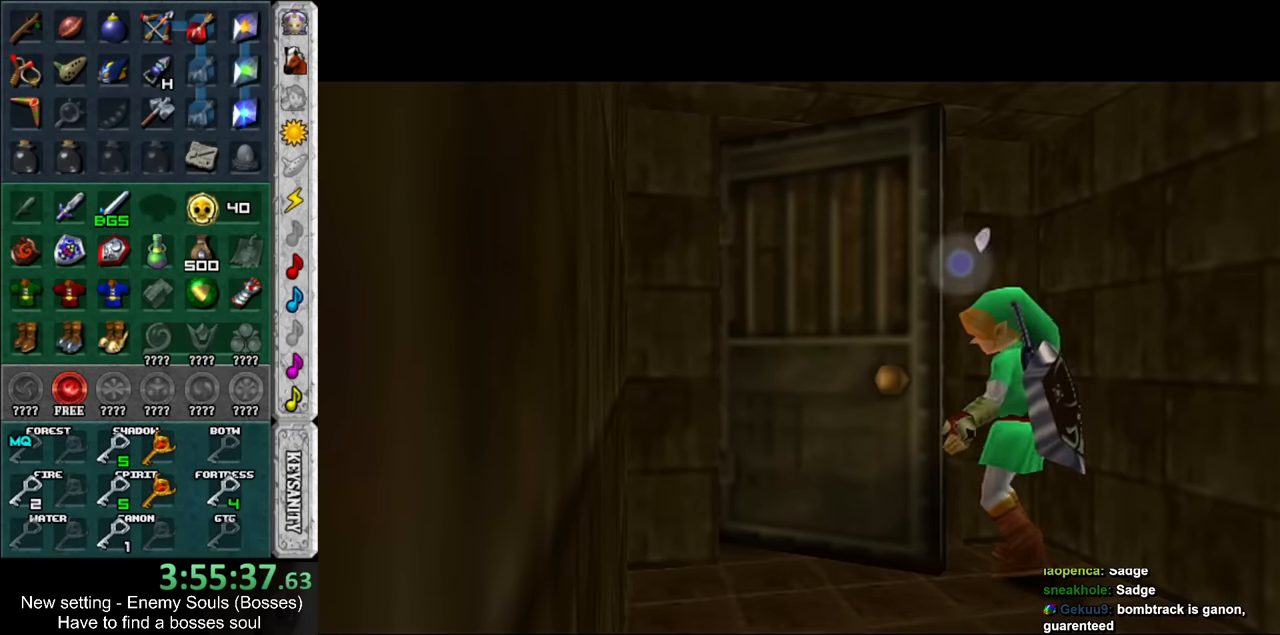
{"buttons": [], "left_stick": "center", "right_stick": "center", "events": []}
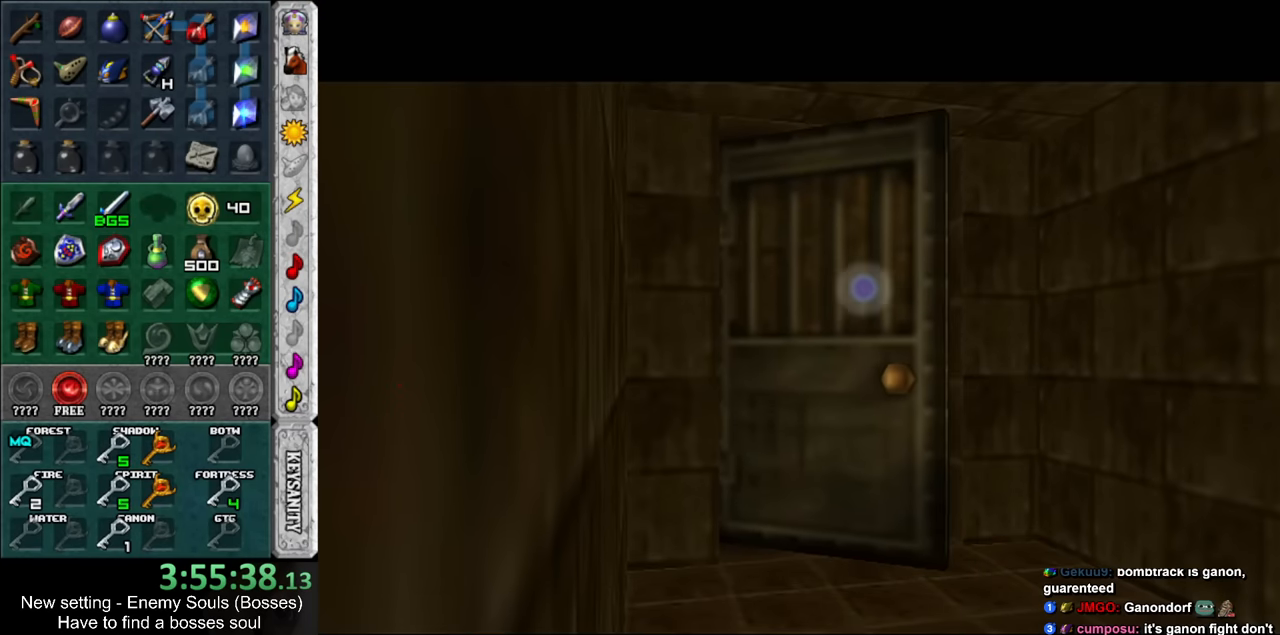
{"buttons": [], "left_stick": "center", "right_stick": "center", "events": []}
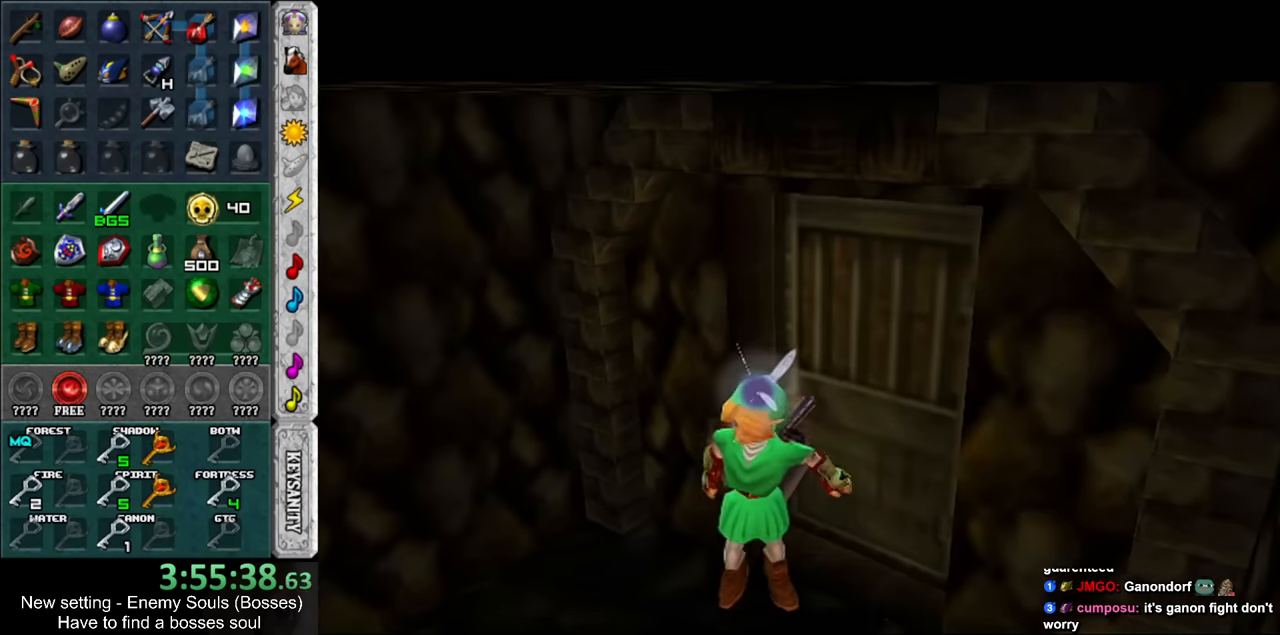
{"buttons": [], "left_stick": "up", "right_stick": "center", "events": [[366, "left_stick", "up"]]}
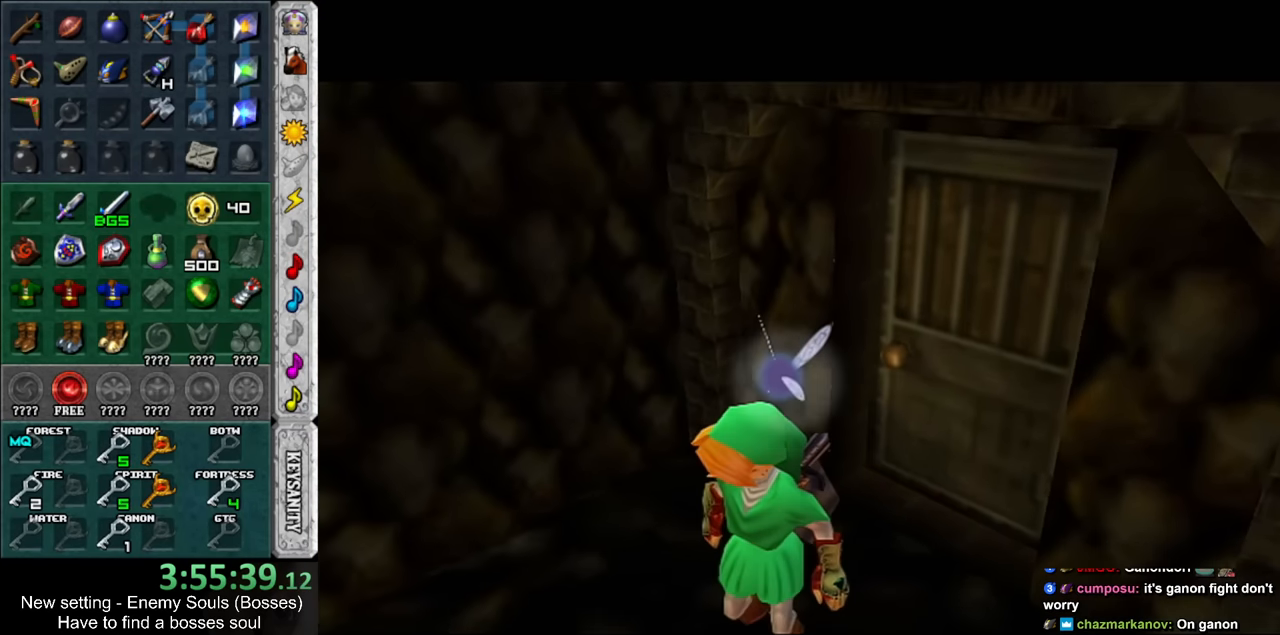
{"buttons": [], "left_stick": "up", "right_stick": "center", "events": []}
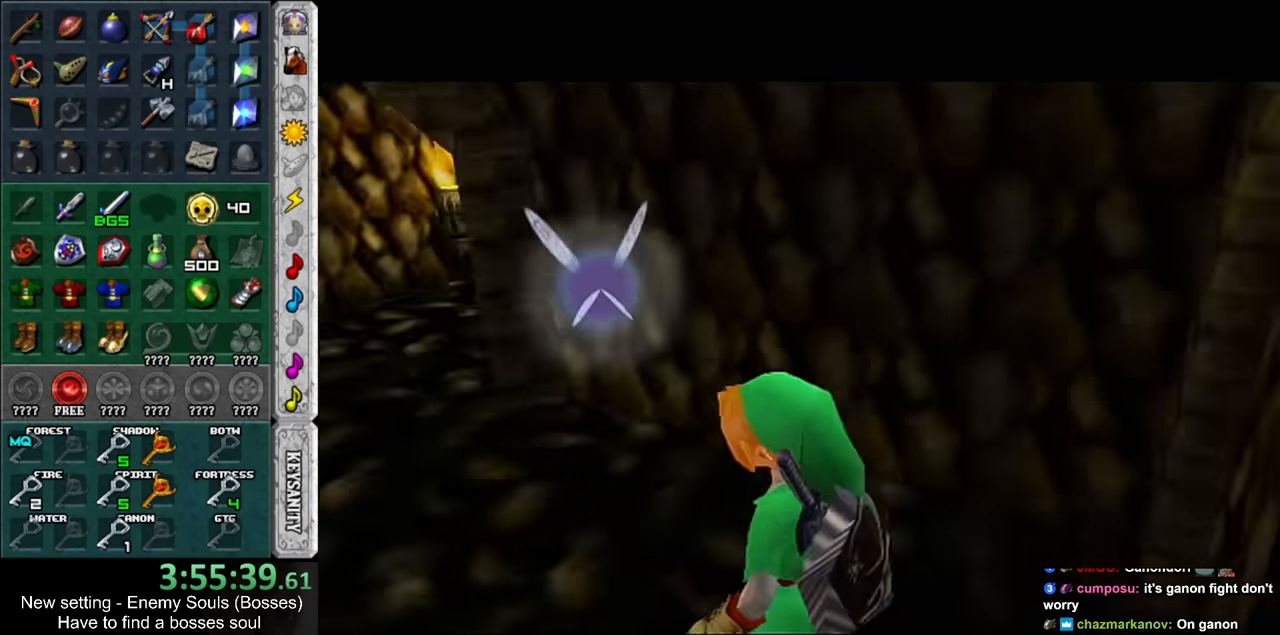
{"buttons": [], "left_stick": "up", "right_stick": "center", "events": []}
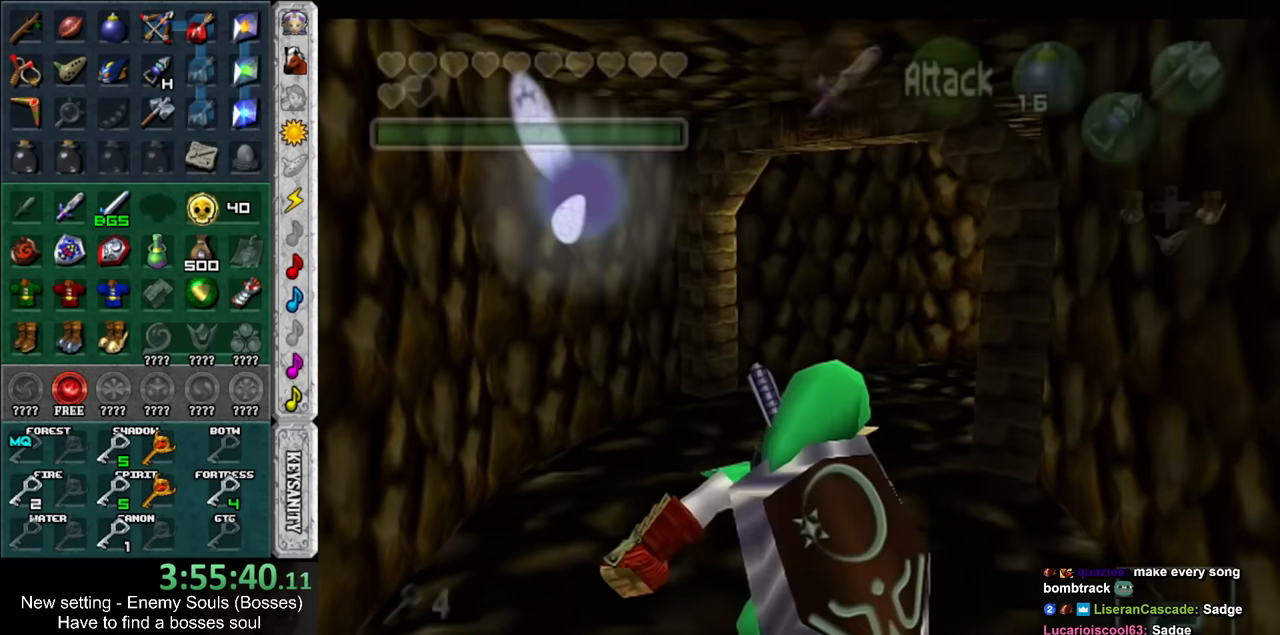
{"buttons": [], "left_stick": "up-right", "right_stick": "center", "events": [[416, "left_stick", "up-right"]]}
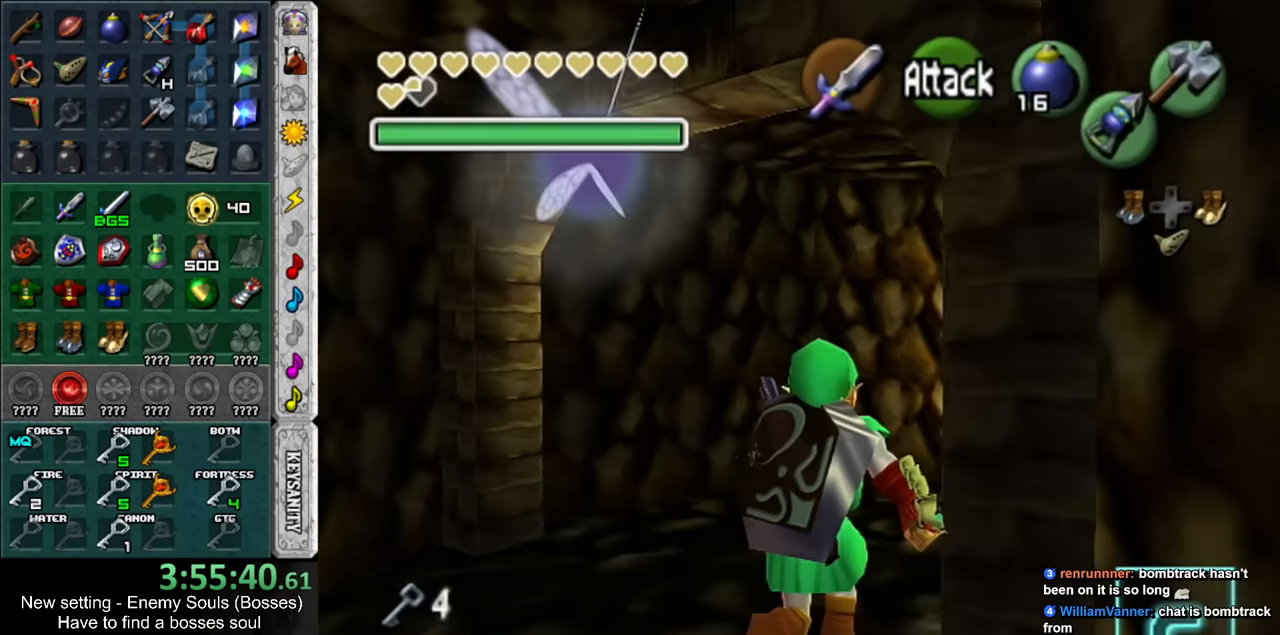
{"buttons": [], "left_stick": "up-right", "right_stick": "center", "events": [[366, "B", "down"], [483, "B", "up"]]}
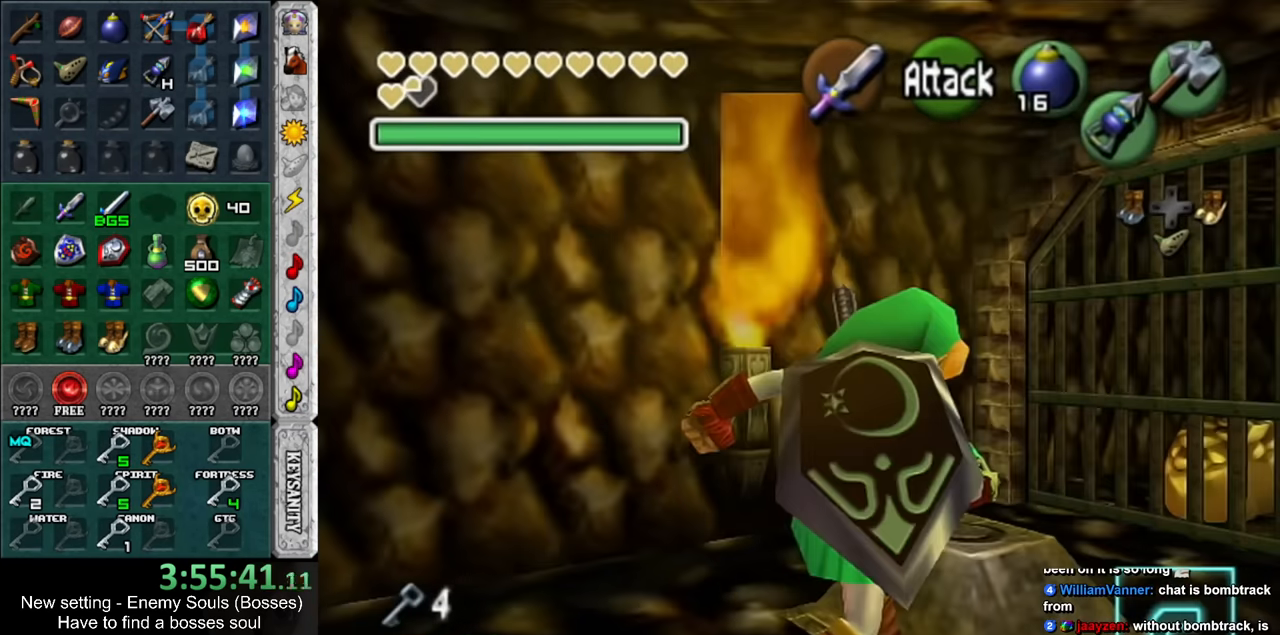
{"buttons": [], "left_stick": "up-right", "right_stick": "center", "events": []}
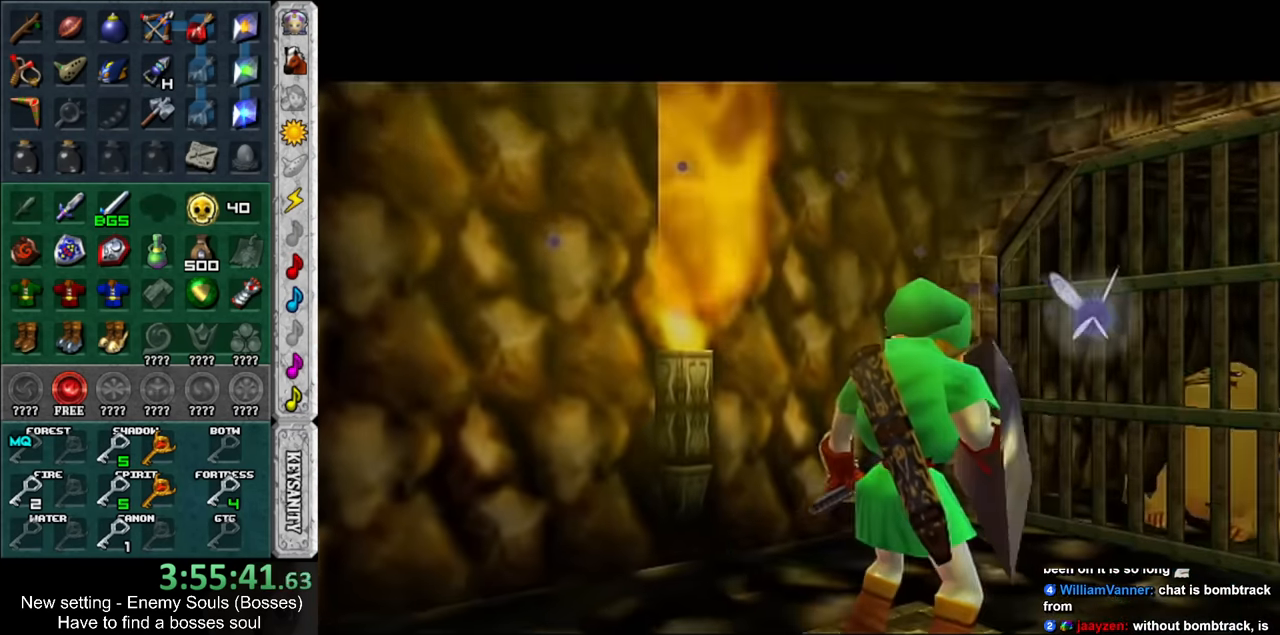
{"buttons": [], "left_stick": "center", "right_stick": "center", "events": [[16, "left_stick", "center"]]}
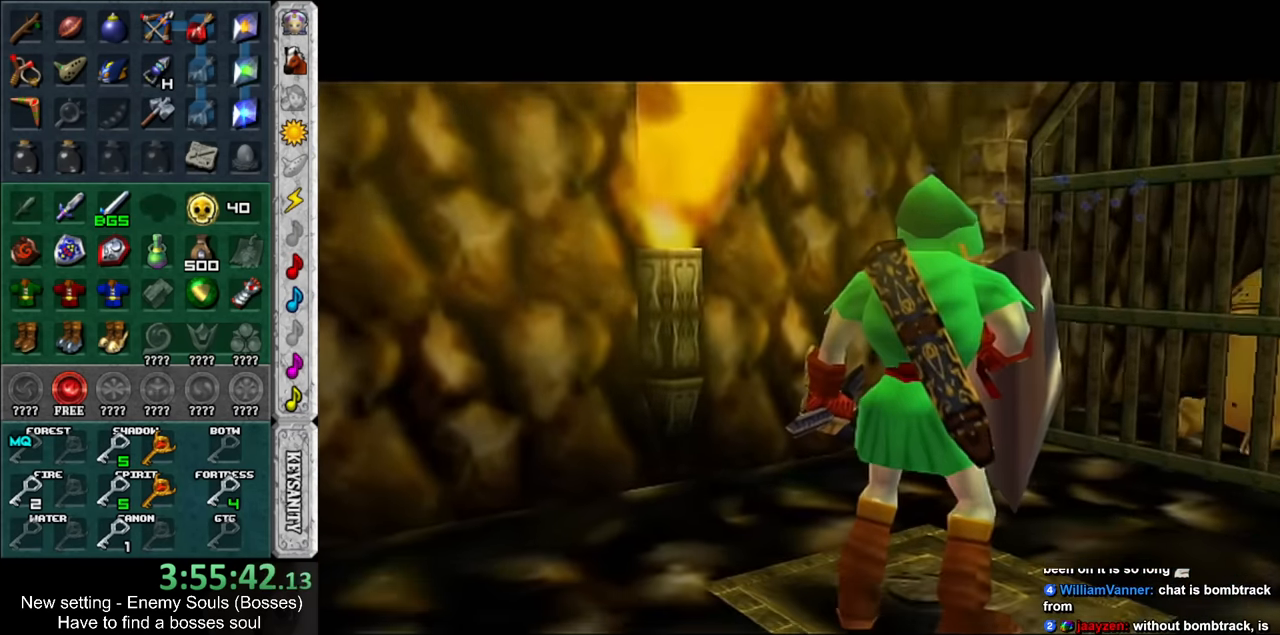
{"buttons": ["R1"], "left_stick": "center", "right_stick": "center", "events": [[200, "R1", "down"], [300, "L1", "down"], [333, "R1", "up"], [416, "R1", "down"], [483, "L1", "up"]]}
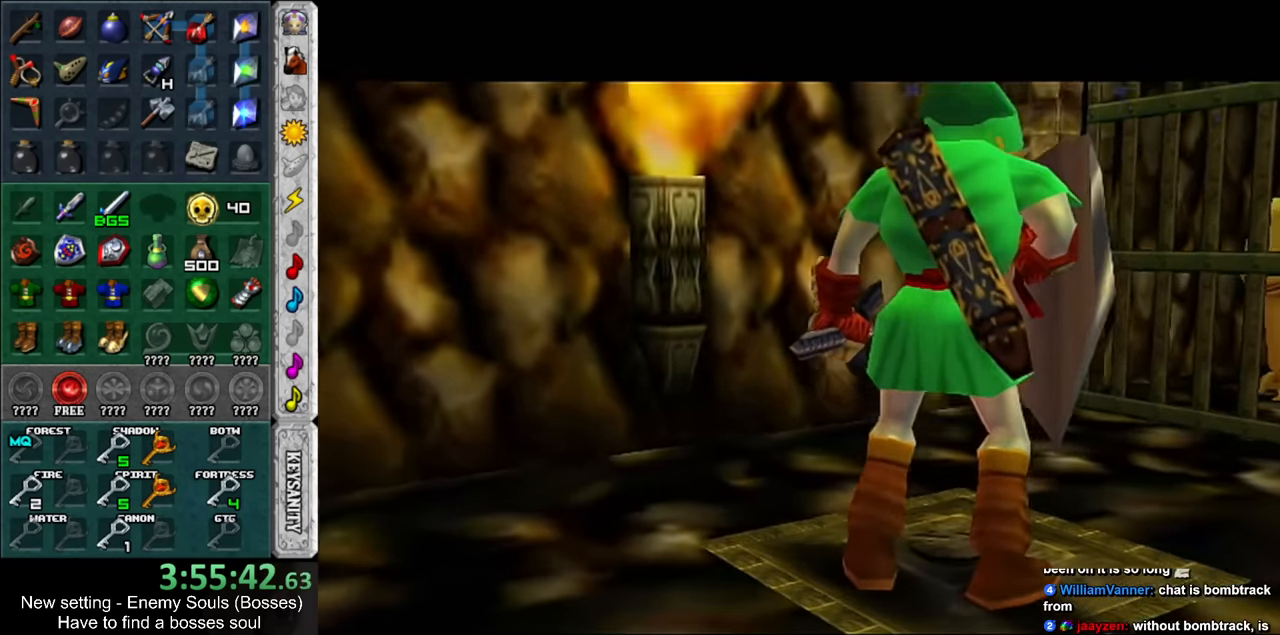
{"buttons": ["L1", "R1"], "left_stick": "center", "right_stick": "center", "events": [[84, "R1", "up"], [117, "L1", "down"], [167, "R1", "down"], [234, "L1", "up"], [300, "R1", "up"], [367, "L1", "down"], [450, "R1", "down"]]}
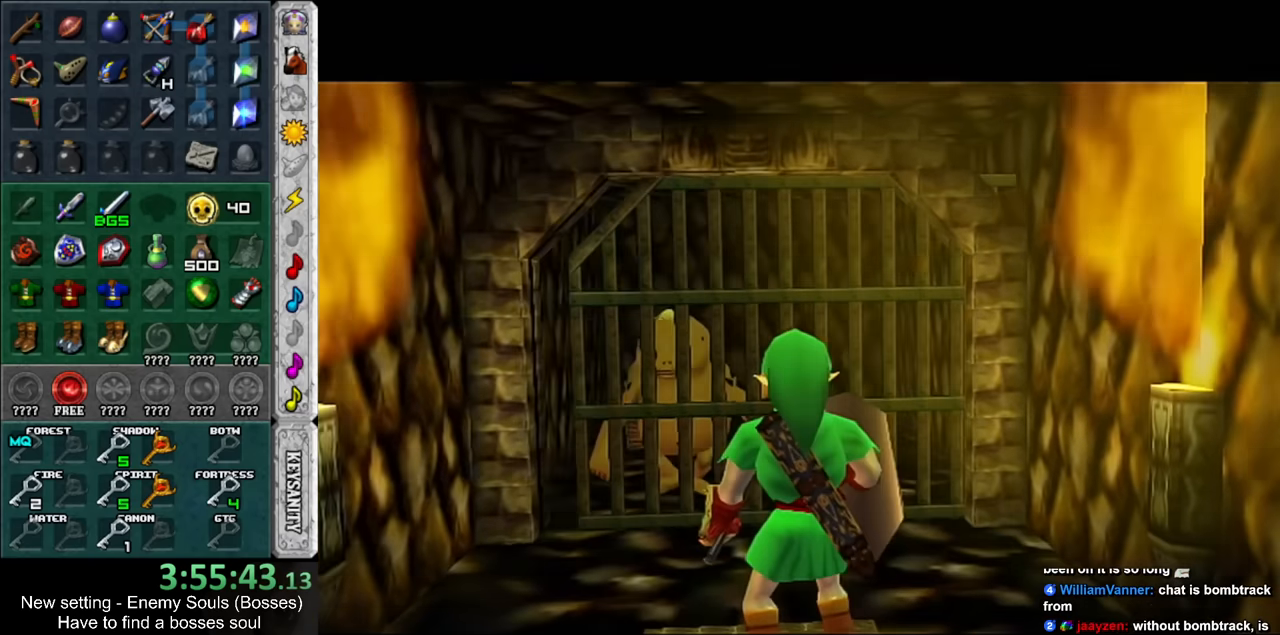
{"buttons": [], "left_stick": "up", "right_stick": "center", "events": [[17, "L1", "up"], [84, "R1", "up"], [367, "left_stick", "up"]]}
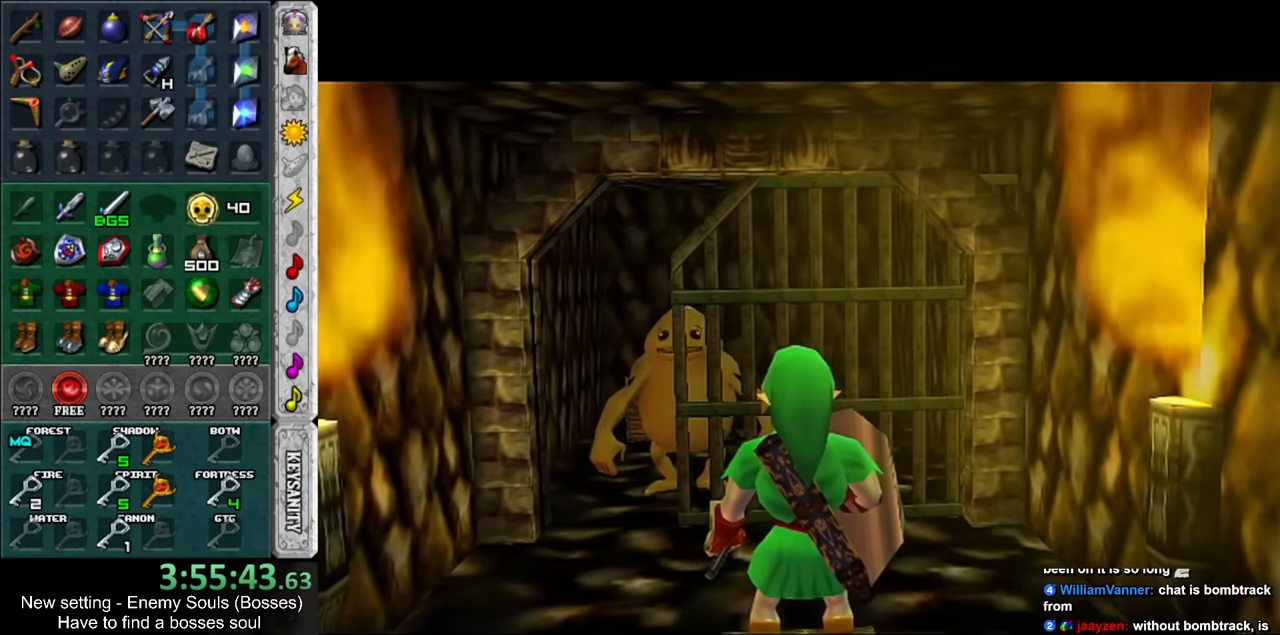
{"buttons": [], "left_stick": "up", "right_stick": "center", "events": []}
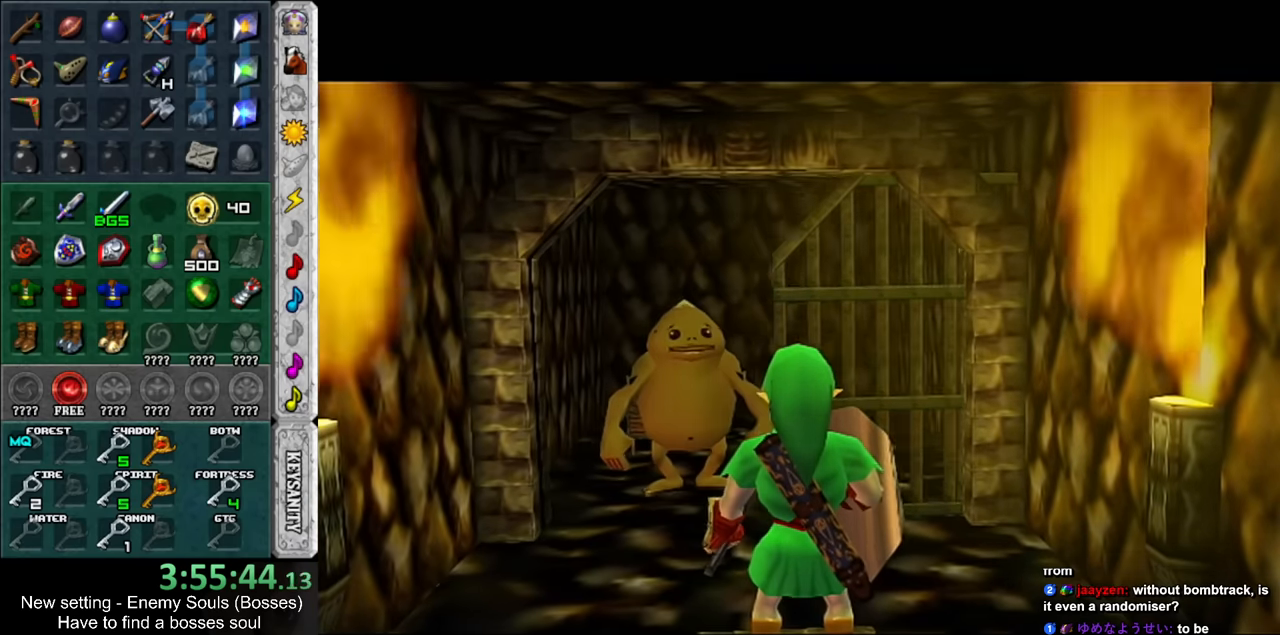
{"buttons": [], "left_stick": "up", "right_stick": "center", "events": []}
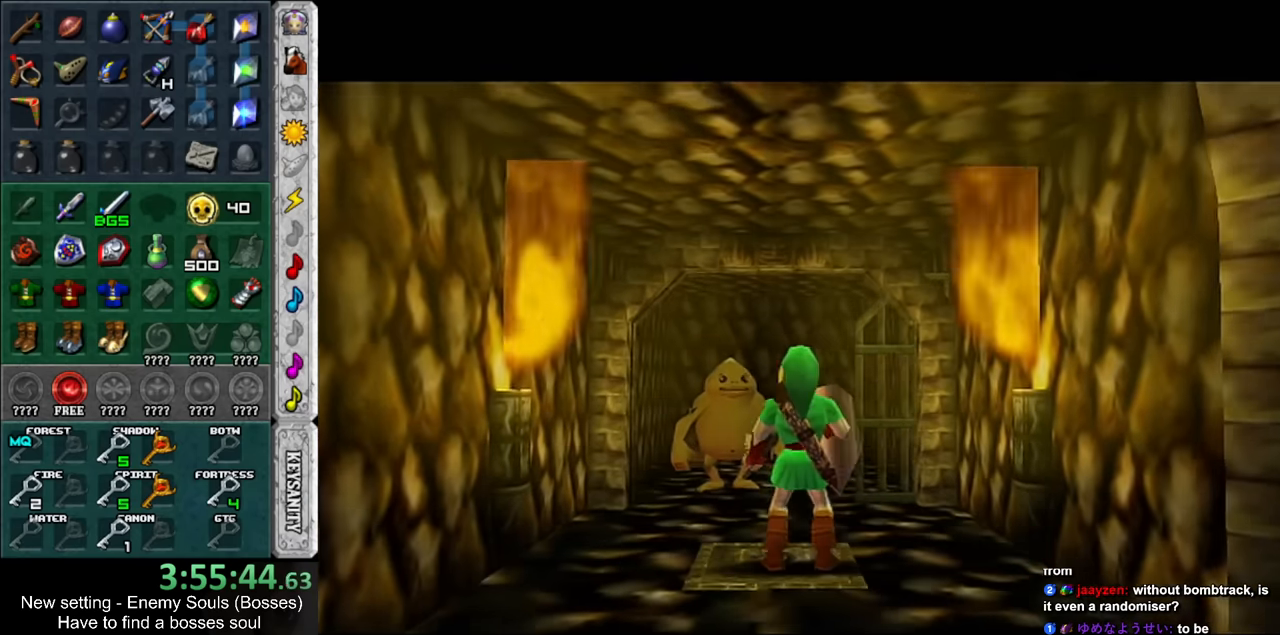
{"buttons": [], "left_stick": "up", "right_stick": "center", "events": []}
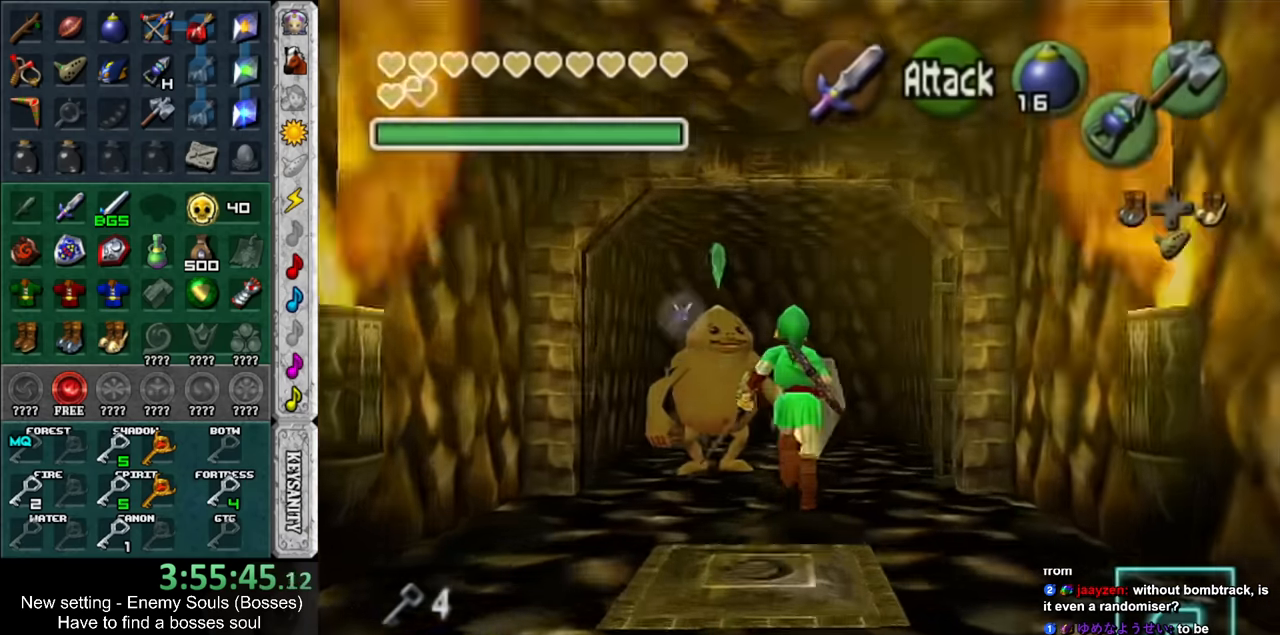
{"buttons": [], "left_stick": "up-left", "right_stick": "center", "events": [[367, "left_stick", "up-left"]]}